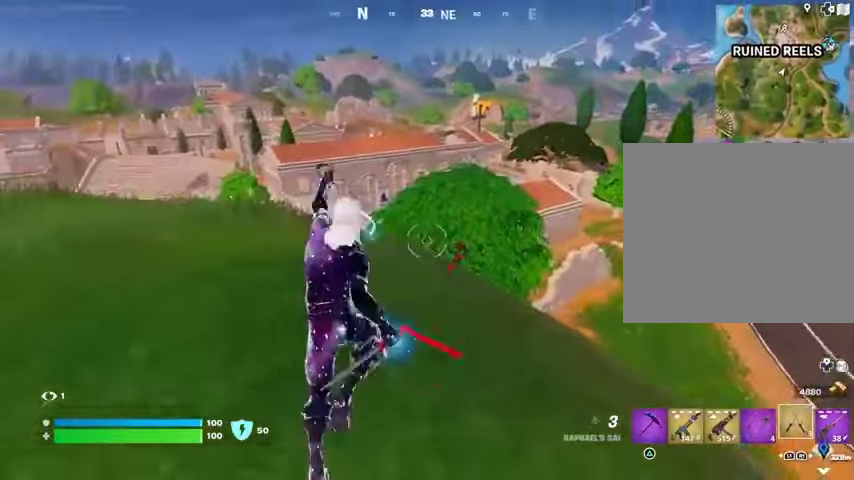
Gameplay with a controller (PlayStation layout); each line is a JSON object with the inputs held at the frame after it. "events" lists button and stick changes between this image and that frame as [ms after this image, input, new state], when the widget could be followed in between.
{"buttons": [], "left_stick": "up-left", "right_stick": "center", "events": [[100, "left_stick", "up-left"], [300, "CROSS", "down"], [367, "CROSS", "up"]]}
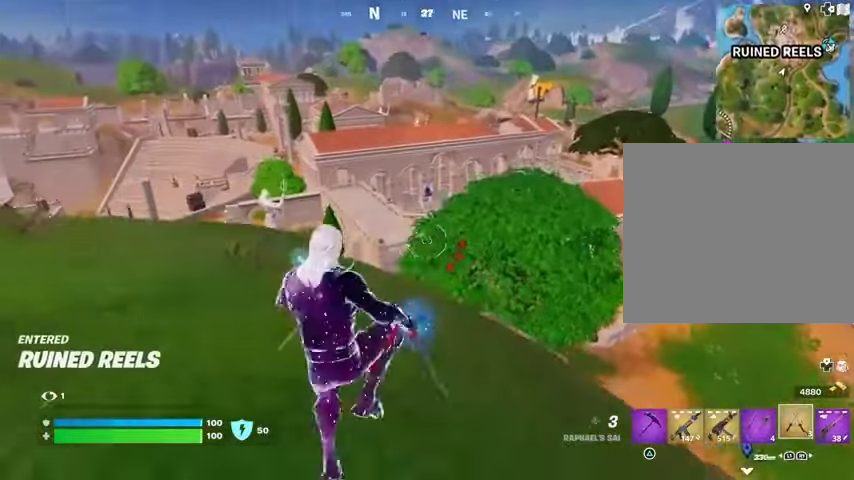
{"buttons": [], "left_stick": "up-left", "right_stick": "center", "events": []}
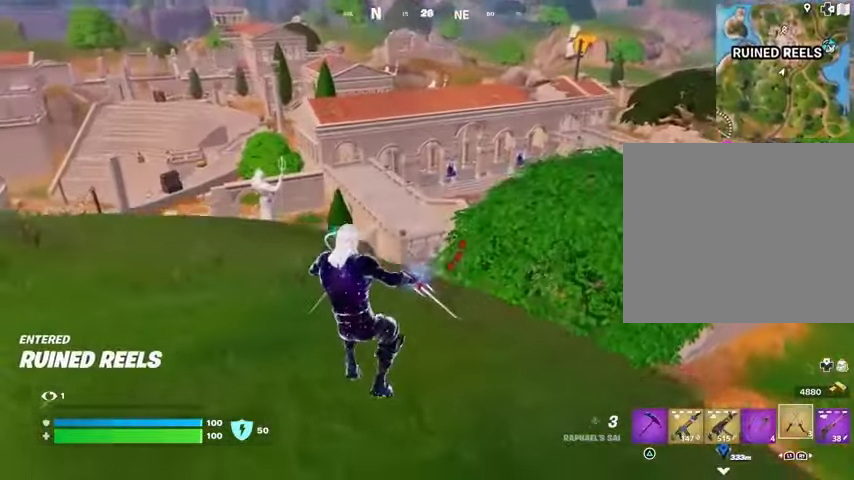
{"buttons": [], "left_stick": "up-left", "right_stick": "center", "events": []}
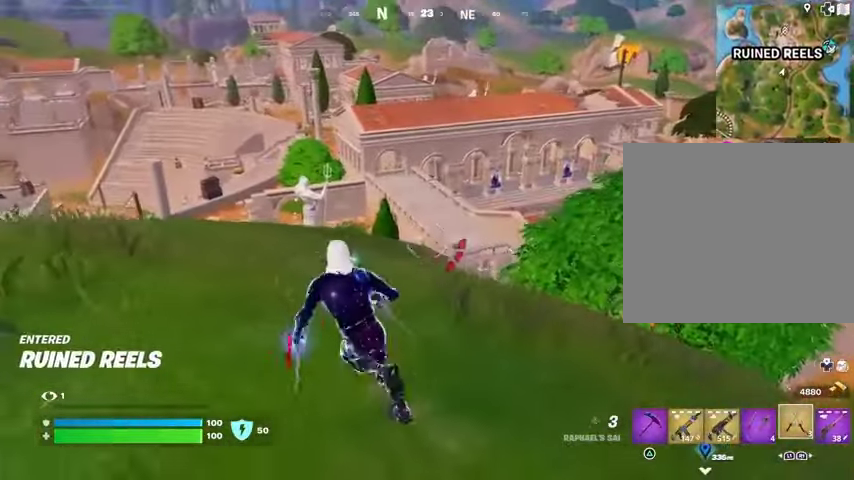
{"buttons": [], "left_stick": "down", "right_stick": "center", "events": [[133, "right_stick", "left"], [200, "left_stick", "down-left"], [233, "right_stick", "center"], [267, "left_stick", "down"], [367, "CROSS", "down"], [500, "CROSS", "up"]]}
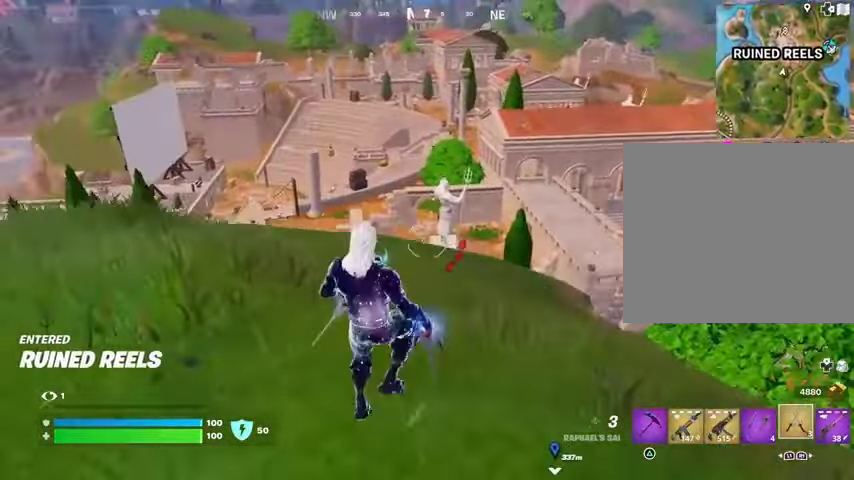
{"buttons": [], "left_stick": "right", "right_stick": "right", "events": [[67, "CROSS", "down"], [133, "CROSS", "up"], [433, "left_stick", "right"], [467, "right_stick", "right"]]}
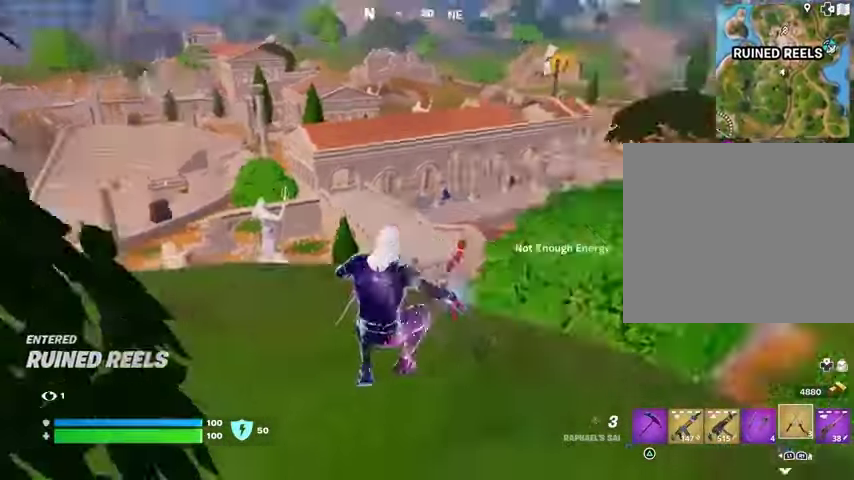
{"buttons": [], "left_stick": "right", "right_stick": "center", "events": [[133, "right_stick", "center"]]}
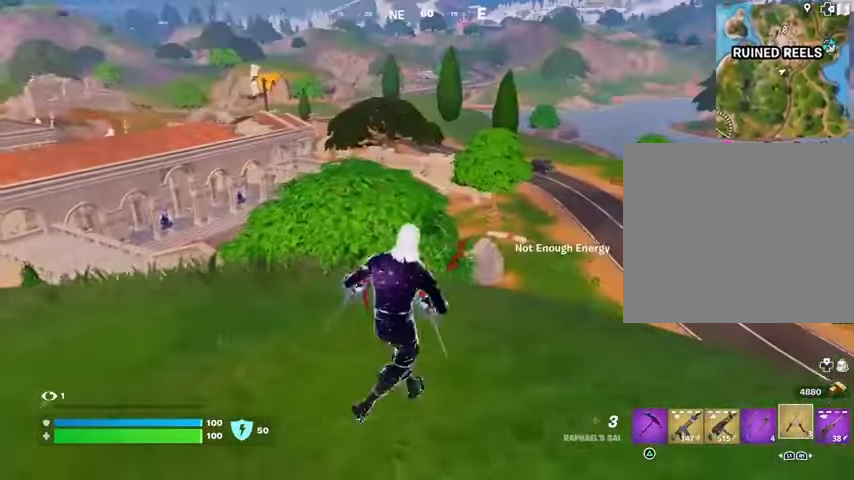
{"buttons": [], "left_stick": "down-right", "right_stick": "center", "events": [[100, "CROSS", "down"], [167, "left_stick", "down-right"], [200, "CROSS", "up"], [400, "CROSS", "down"], [467, "CROSS", "up"]]}
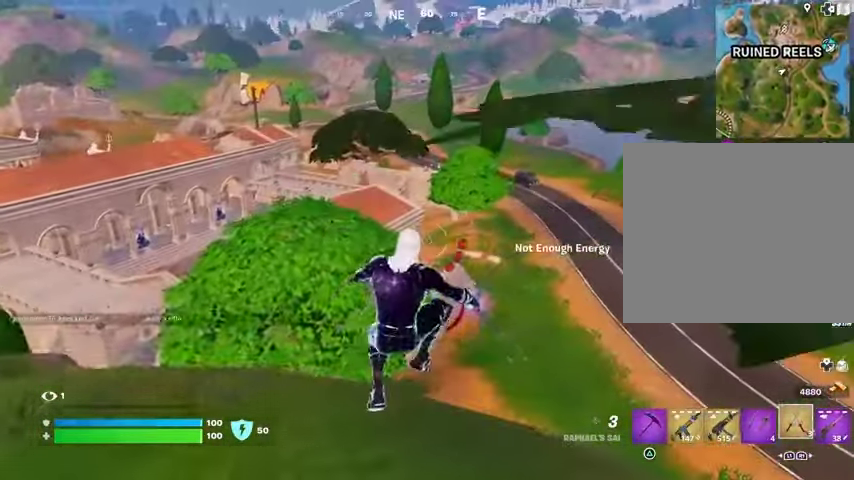
{"buttons": ["L3"], "left_stick": "up-right", "right_stick": "right", "events": [[67, "CROSS", "down"], [167, "CROSS", "up"], [233, "left_stick", "right"], [300, "right_stick", "right"], [400, "left_stick", "up-right"], [500, "L3", "down"]]}
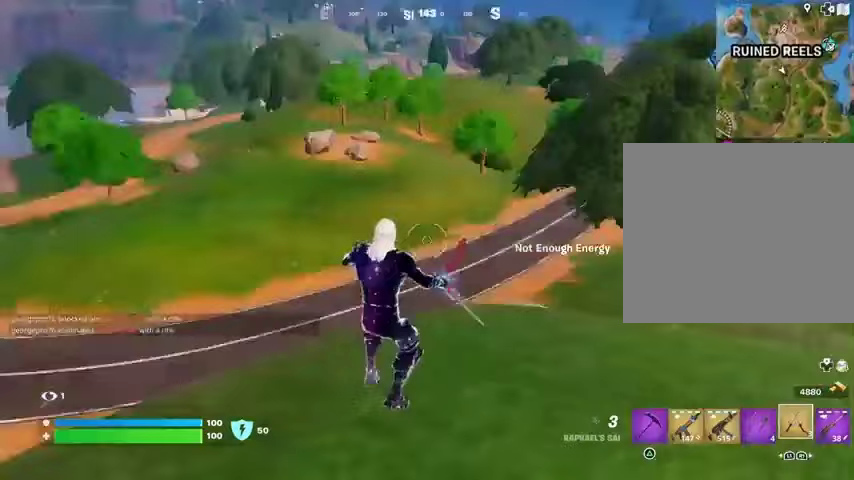
{"buttons": [], "left_stick": "up", "right_stick": "center", "events": [[100, "L3", "up"], [100, "left_stick", "up"], [167, "right_stick", "center"]]}
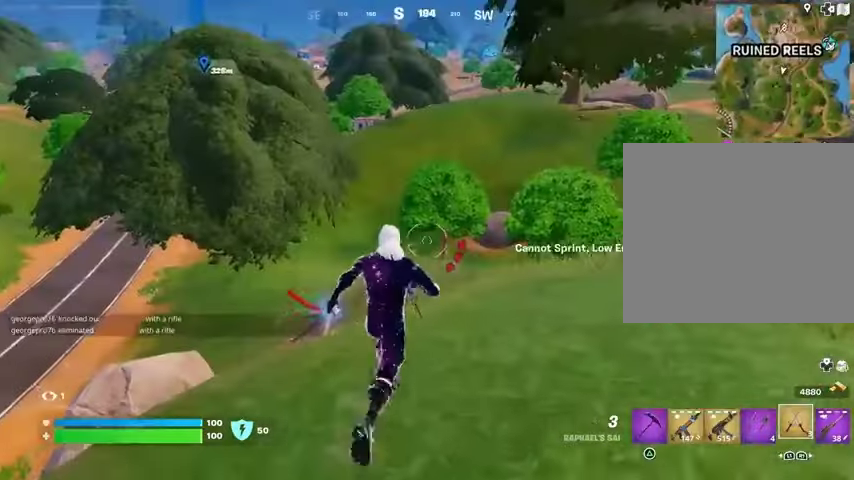
{"buttons": [], "left_stick": "up-right", "right_stick": "center", "events": [[67, "right_stick", "up-right"], [100, "left_stick", "up-left"], [233, "right_stick", "center"], [300, "left_stick", "up"], [367, "right_stick", "left"], [433, "left_stick", "up-right"], [500, "right_stick", "center"]]}
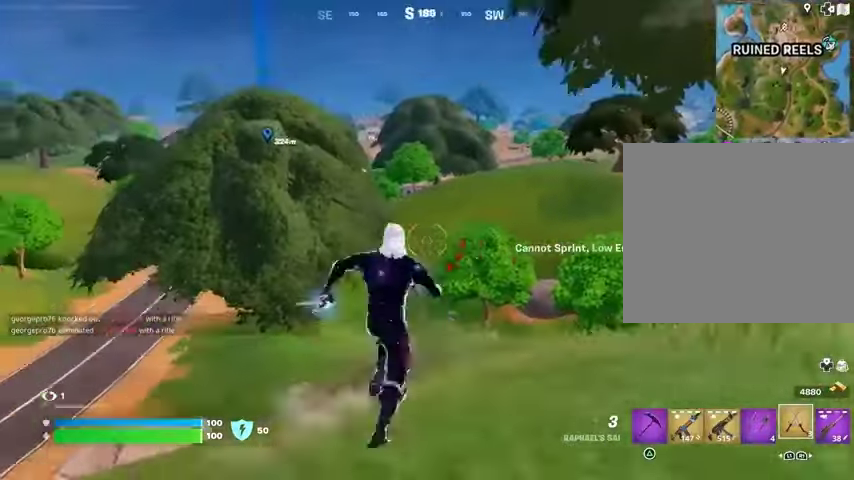
{"buttons": [], "left_stick": "up-right", "right_stick": "center", "events": []}
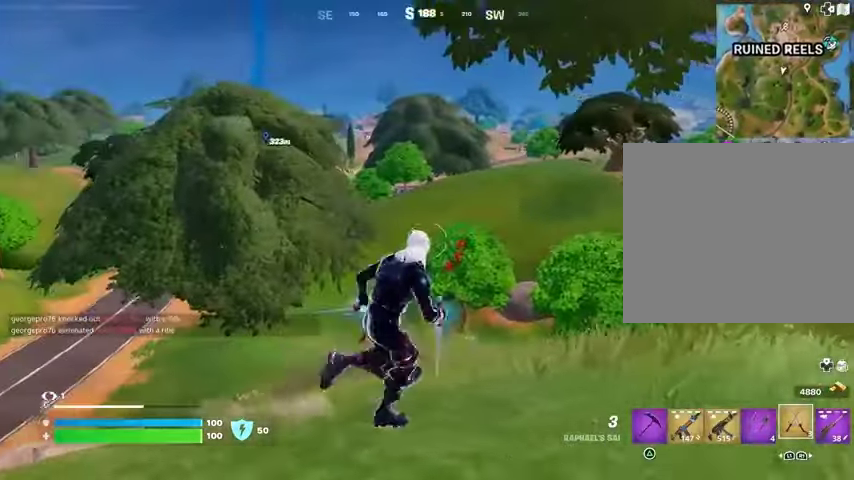
{"buttons": ["L3"], "left_stick": "up", "right_stick": "center", "events": [[67, "right_stick", "right"], [100, "left_stick", "up"], [200, "right_stick", "center"], [500, "L3", "down"]]}
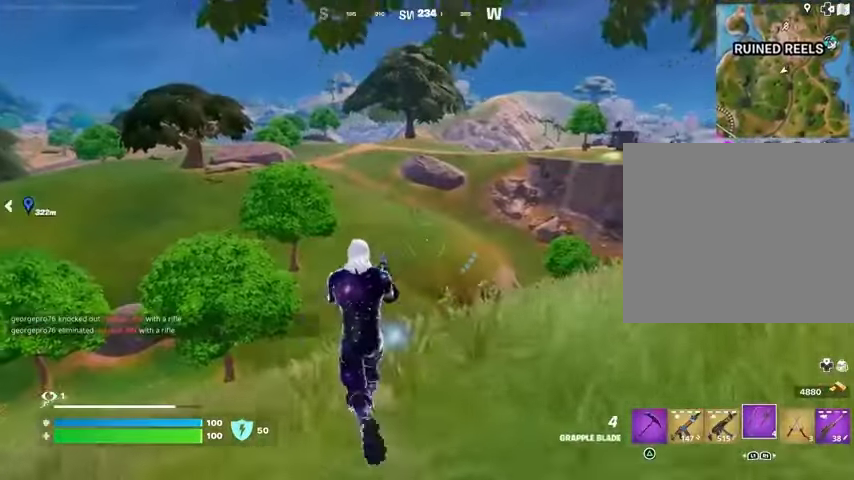
{"buttons": [], "left_stick": "up", "right_stick": "center", "events": [[100, "L3", "up"]]}
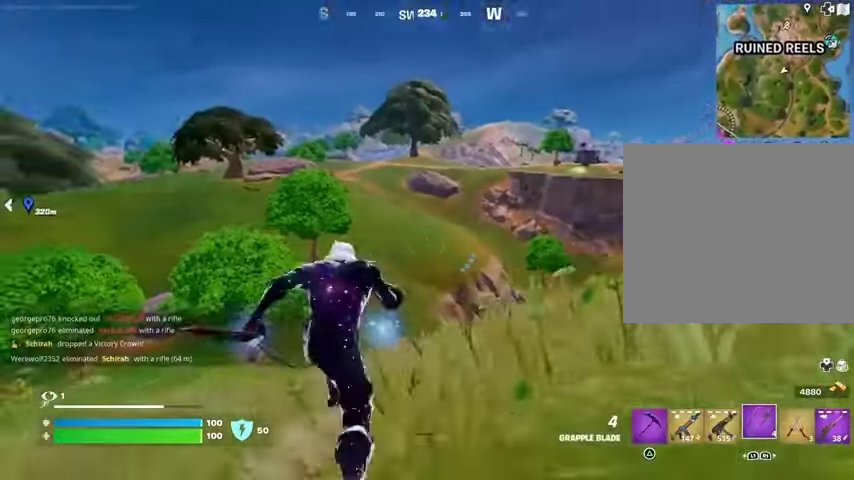
{"buttons": [], "left_stick": "up-right", "right_stick": "center", "events": [[33, "left_stick", "up-right"], [33, "right_stick", "left"], [133, "right_stick", "center"]]}
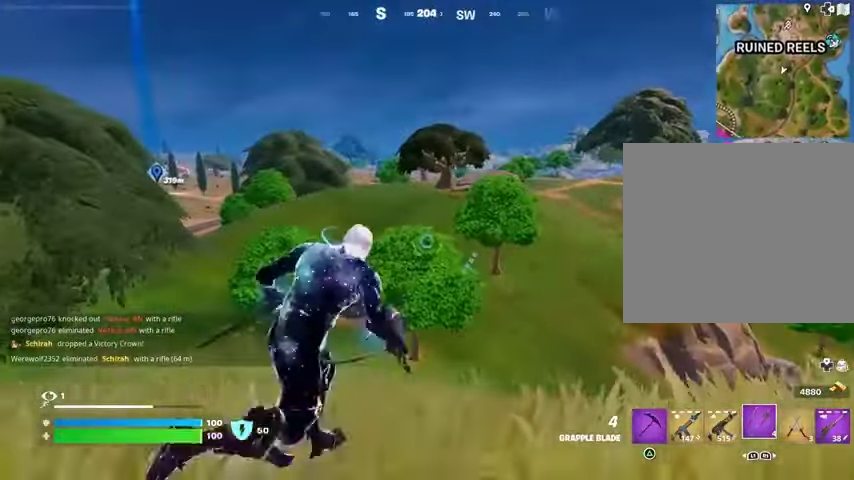
{"buttons": ["L2"], "left_stick": "up-left", "right_stick": "center", "events": [[67, "left_stick", "up"], [167, "left_stick", "up-left"], [467, "L2", "down"]]}
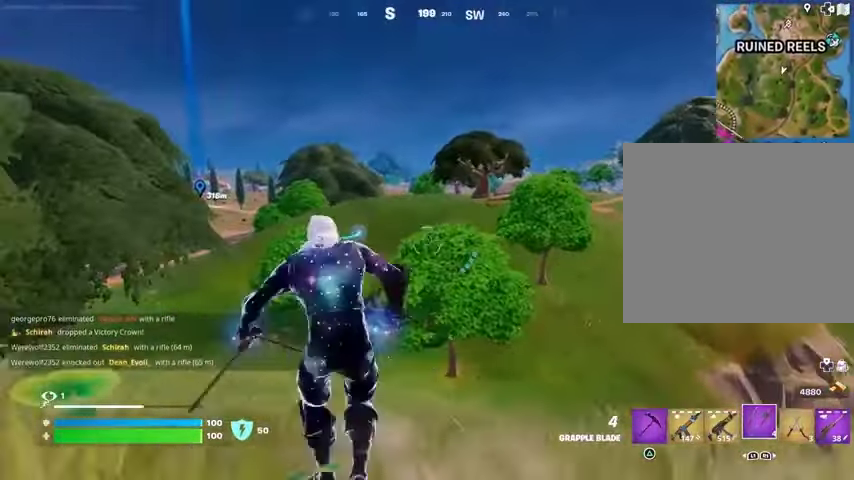
{"buttons": [], "left_stick": "up-left", "right_stick": "center", "events": [[100, "L2", "up"]]}
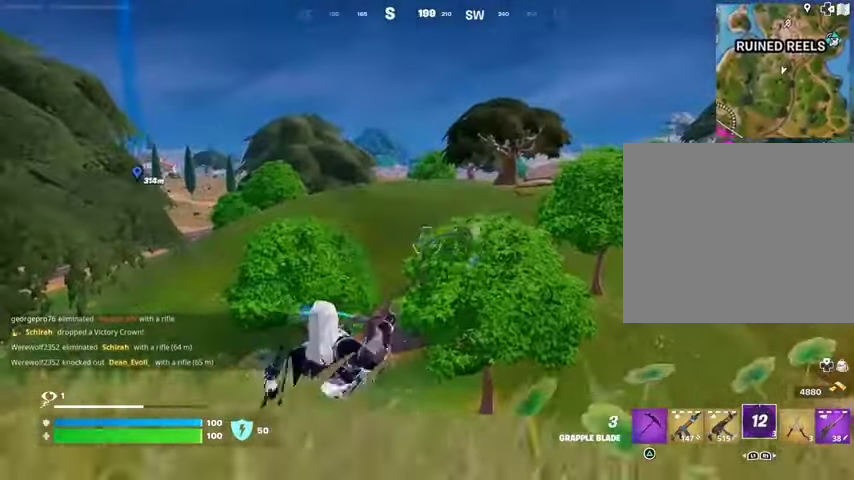
{"buttons": [], "left_stick": "up-left", "right_stick": "center", "events": []}
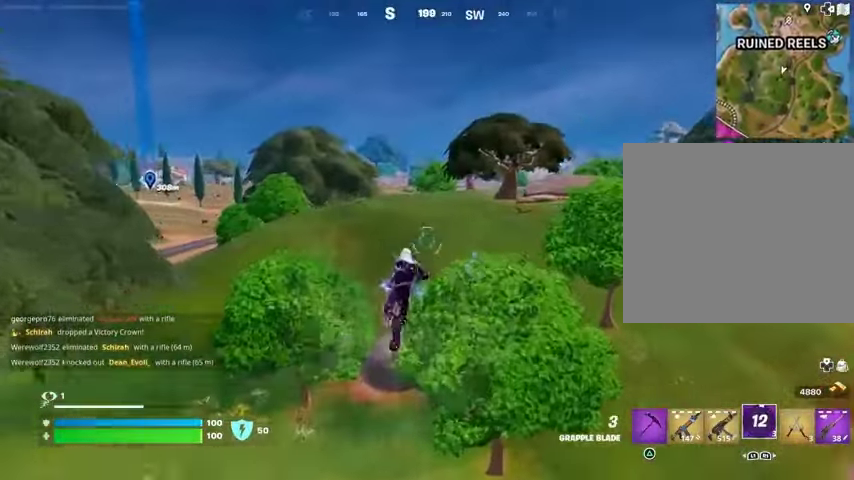
{"buttons": [], "left_stick": "up", "right_stick": "left", "events": [[467, "right_stick", "left"], [500, "left_stick", "up"]]}
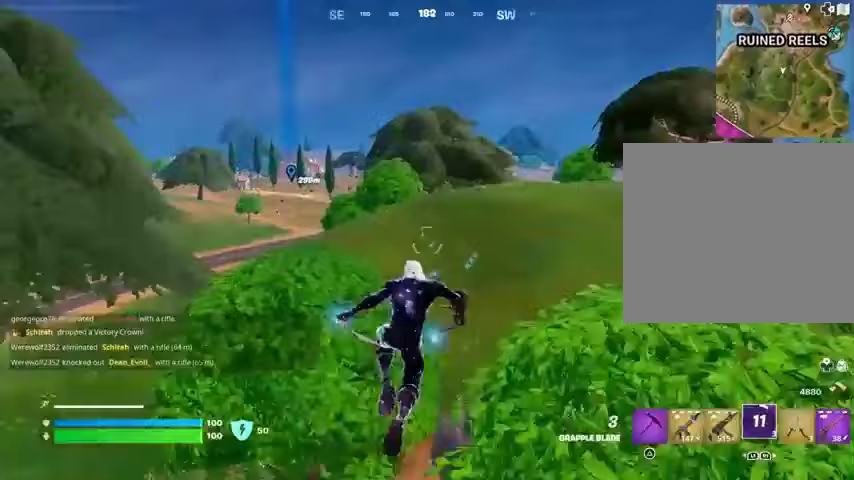
{"buttons": [], "left_stick": "up", "right_stick": "center", "events": [[67, "right_stick", "center"], [267, "right_stick", "up-right"], [333, "L2", "down"], [333, "right_stick", "center"], [467, "L2", "up"]]}
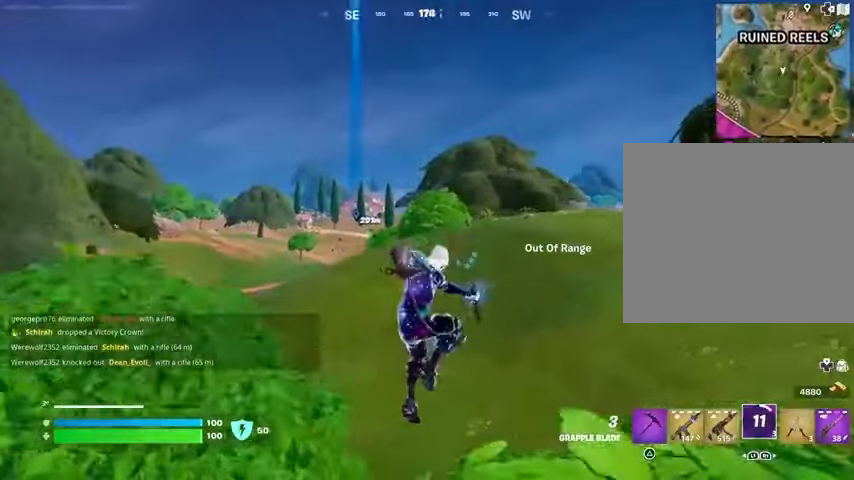
{"buttons": [], "left_stick": "up-right", "right_stick": "center", "events": [[133, "L2", "down"], [233, "L2", "up"], [267, "left_stick", "up-right"], [333, "right_stick", "left"], [467, "right_stick", "center"]]}
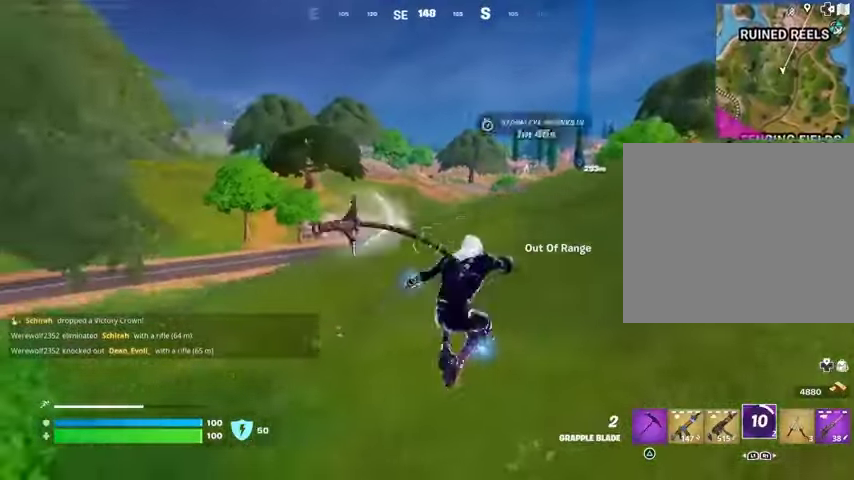
{"buttons": [], "left_stick": "up", "right_stick": "left", "events": [[267, "left_stick", "up"], [467, "right_stick", "left"]]}
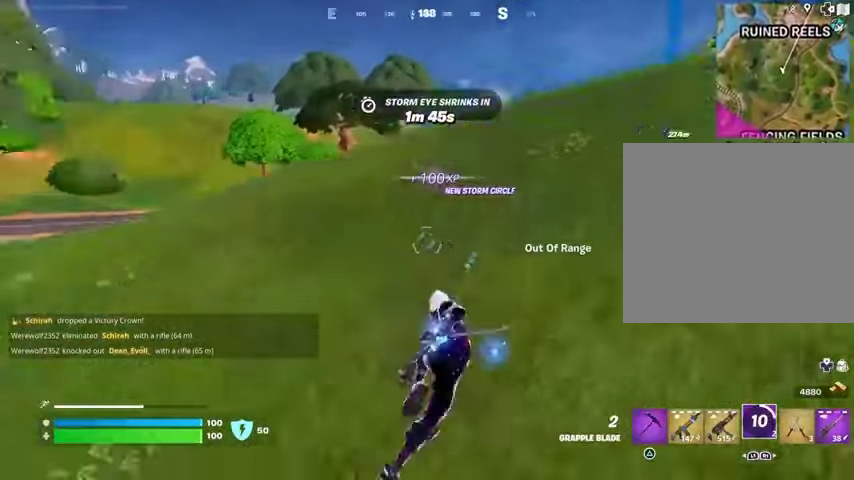
{"buttons": [], "left_stick": "up", "right_stick": "center", "events": [[67, "right_stick", "center"], [300, "right_stick", "up-right"], [433, "right_stick", "center"]]}
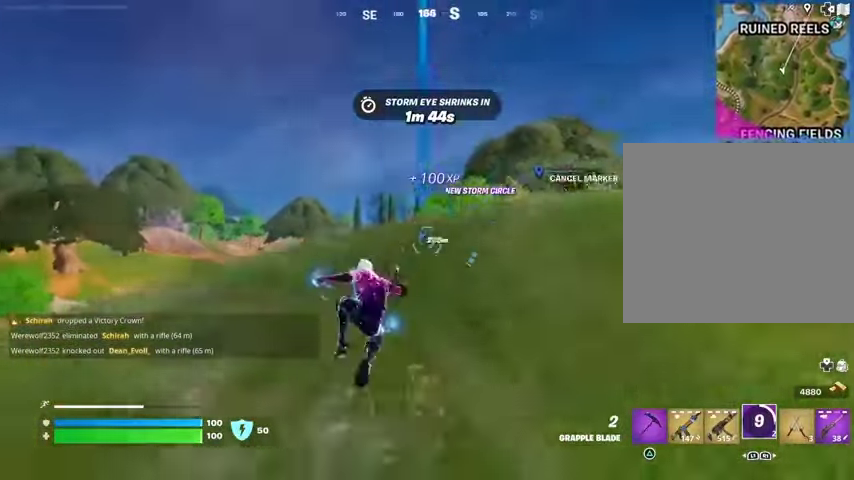
{"buttons": [], "left_stick": "up", "right_stick": "center", "events": [[367, "R3", "down"], [433, "R3", "up"]]}
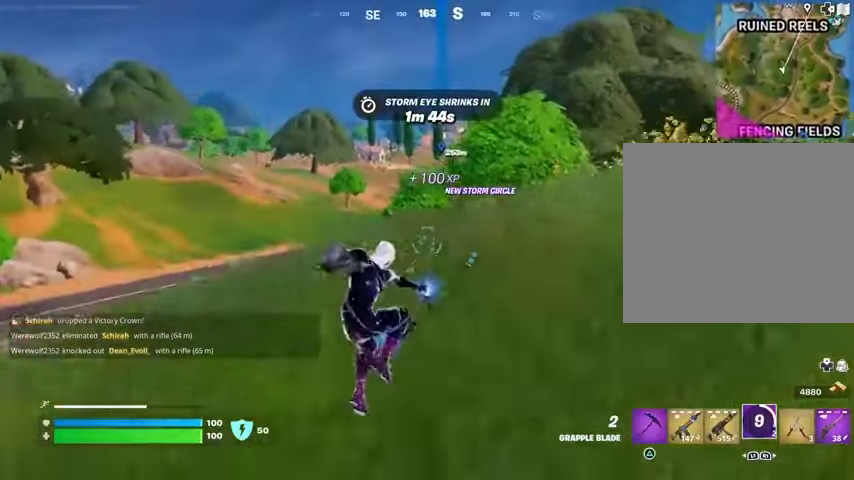
{"buttons": [], "left_stick": "up", "right_stick": "center", "events": [[167, "DPAD_RIGHT", "down"], [300, "DPAD_RIGHT", "up"]]}
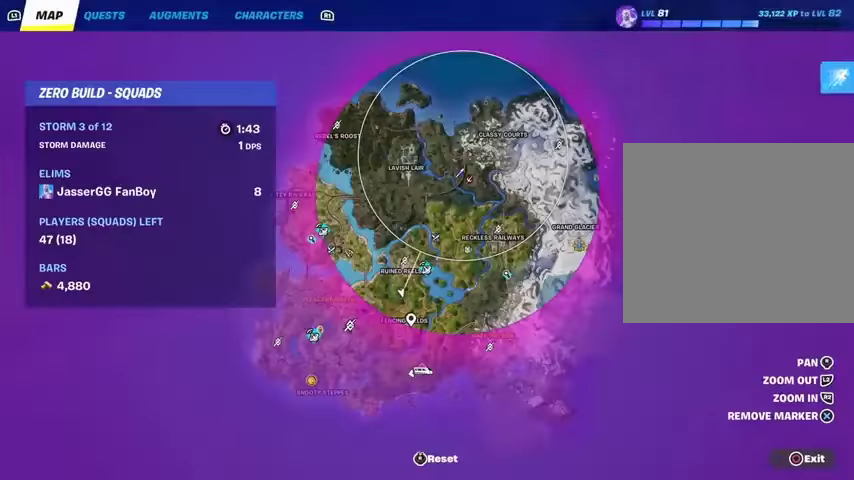
{"buttons": [], "left_stick": "up", "right_stick": "center", "events": []}
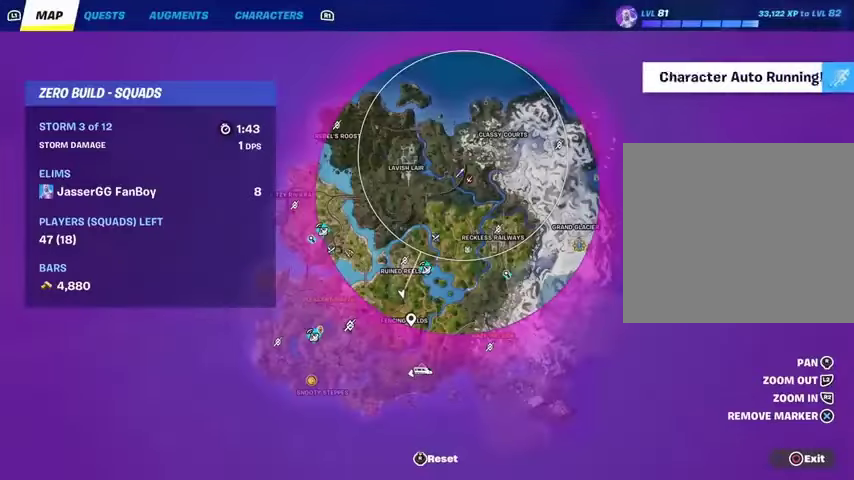
{"buttons": [], "left_stick": "up", "right_stick": "center", "events": [[300, "CIRCLE", "down"], [433, "CIRCLE", "up"]]}
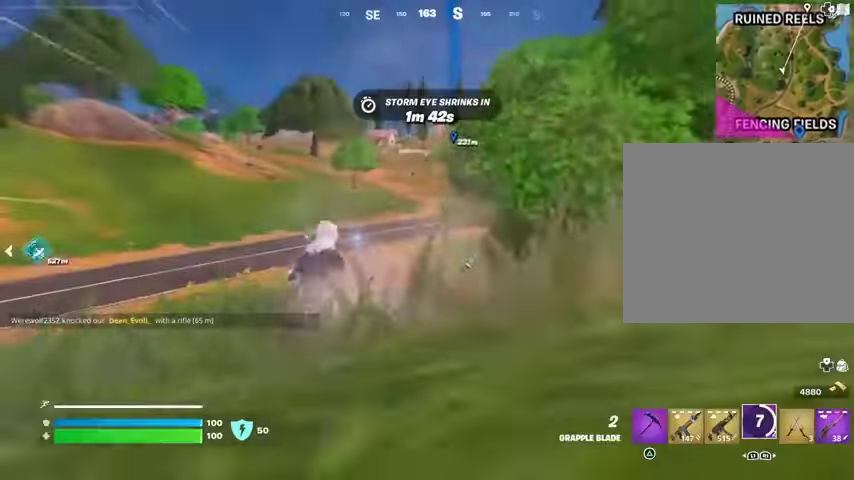
{"buttons": [], "left_stick": "up-right", "right_stick": "center", "events": [[33, "L3", "down"], [33, "left_stick", "up-right"], [67, "right_stick", "right"], [167, "L3", "up"], [200, "right_stick", "center"], [333, "CROSS", "down"], [467, "CROSS", "up"]]}
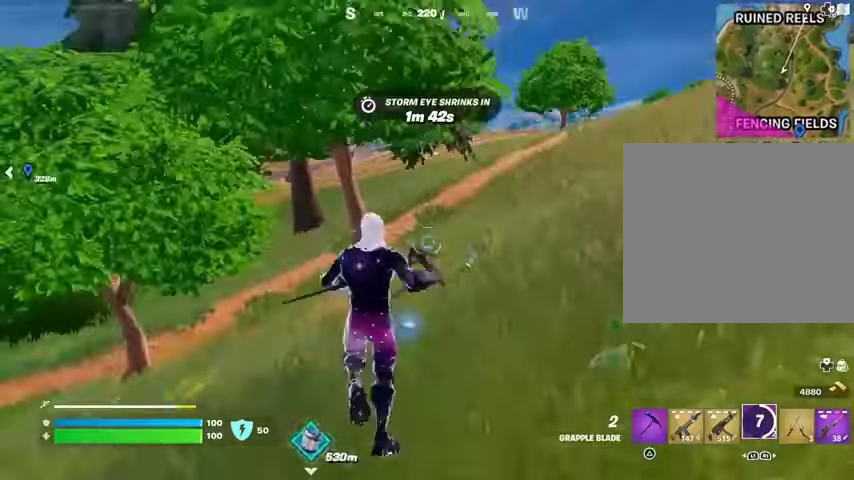
{"buttons": ["R3"], "left_stick": "down-right", "right_stick": "center", "events": [[33, "right_stick", "left"], [100, "left_stick", "right"], [233, "left_stick", "down"], [233, "right_stick", "center"], [467, "R3", "down"], [467, "left_stick", "down-right"]]}
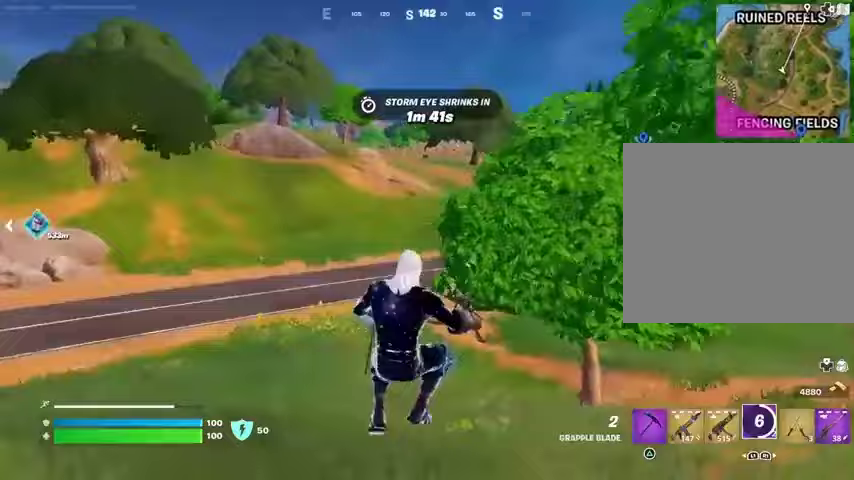
{"buttons": [], "left_stick": "right", "right_stick": "center", "events": [[33, "R3", "up"], [100, "right_stick", "right"], [133, "left_stick", "right"], [333, "right_stick", "center"], [400, "CROSS", "down"], [467, "CROSS", "up"]]}
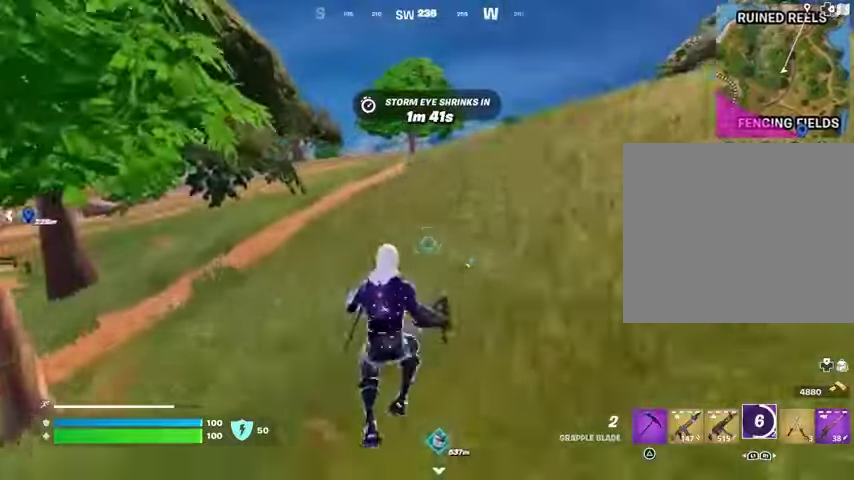
{"buttons": [], "left_stick": "right", "right_stick": "center", "events": []}